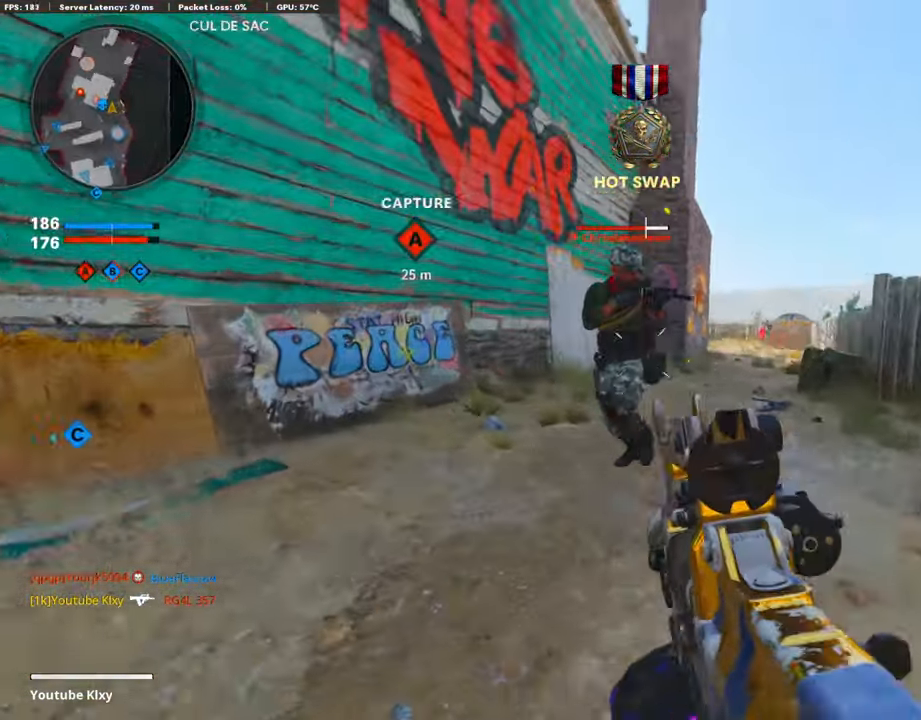
Gameplay with a controller (PlayStation layout); each line is a JSON object with the inputs held at the frame after it. "events" lists button and stick changes between this image and that frame as [ms after this image, input, new state], when the widget could be followed in between. Not read: TOUCHPAD.
{"buttons": ["L3"], "left_stick": "up", "right_stick": "right", "events": [[151, "right_stick", "center"], [285, "right_stick", "right"], [336, "L1", "up"], [386, "left_stick", "up-right"], [453, "L3", "down"], [453, "R1", "up"], [453, "left_stick", "up"]]}
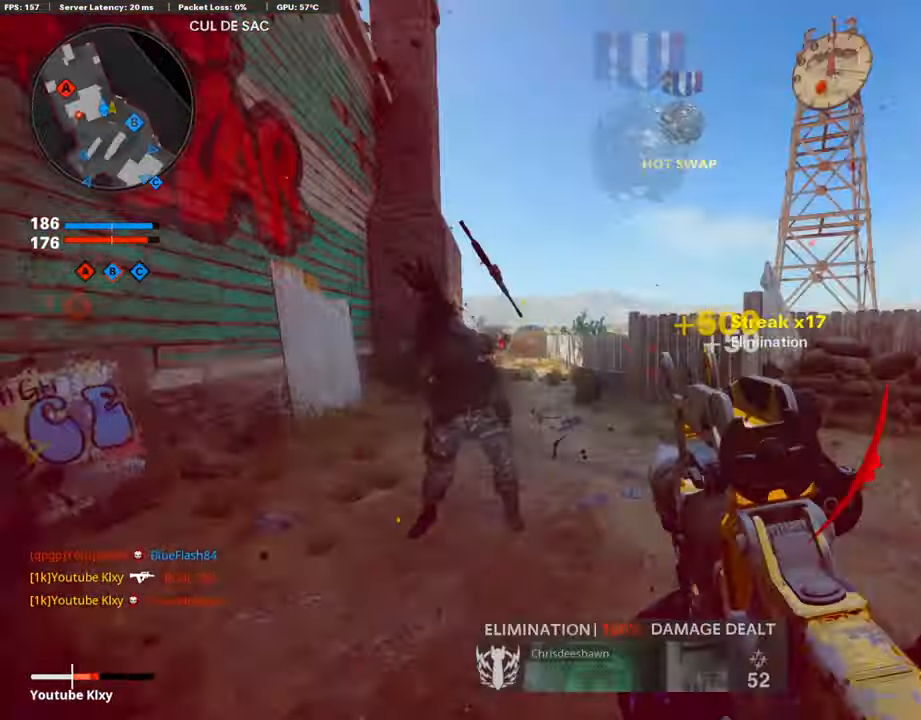
{"buttons": [], "left_stick": "center", "right_stick": "right", "events": [[134, "CROSS", "down"], [235, "CROSS", "up"], [235, "L1", "down"], [235, "L3", "up"], [235, "left_stick", "down-left"], [235, "right_stick", "center"], [302, "right_stick", "right"], [437, "L1", "up"], [454, "left_stick", "center"]]}
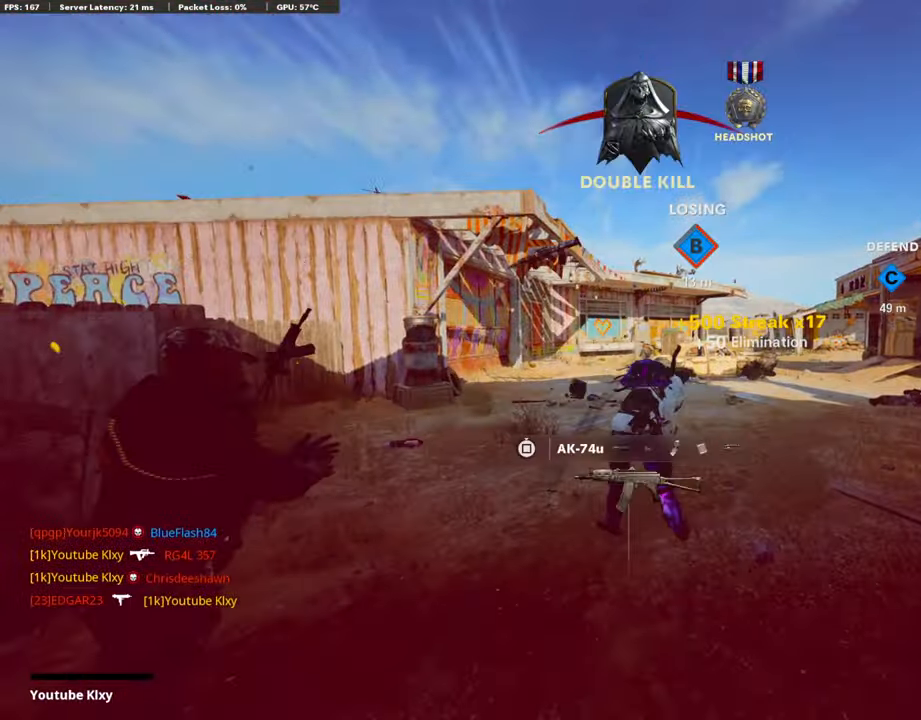
{"buttons": [], "left_stick": "center", "right_stick": "center", "events": [[17, "right_stick", "center"]]}
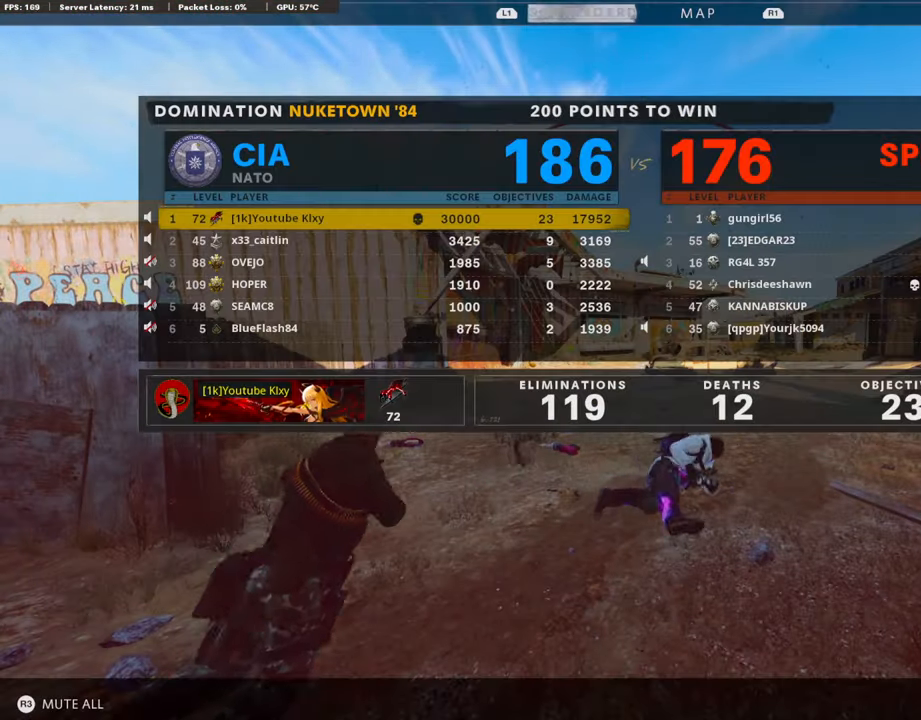
{"buttons": [], "left_stick": "center", "right_stick": "center", "events": []}
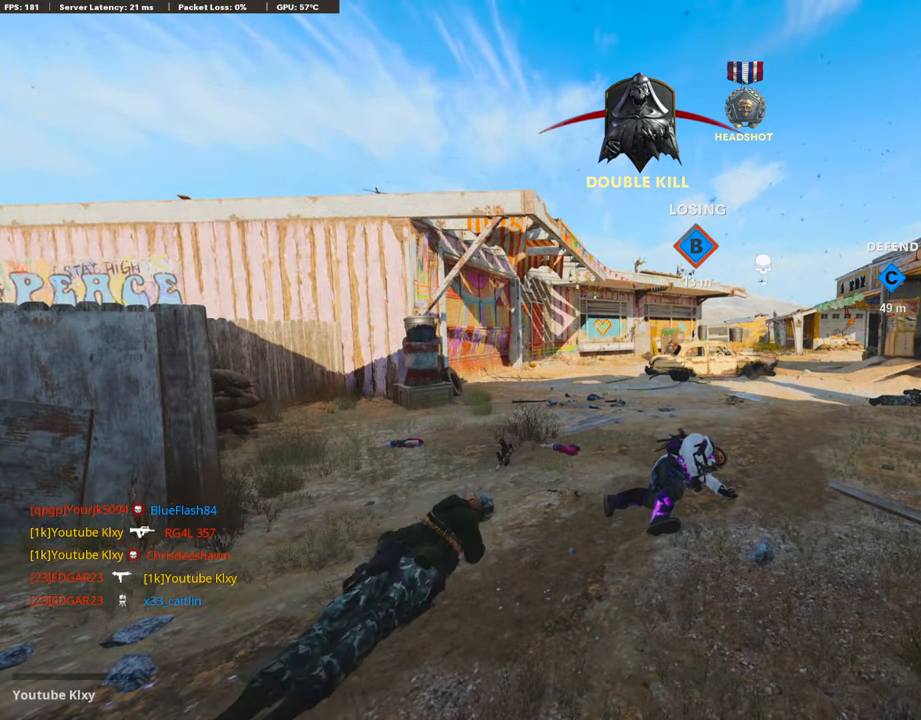
{"buttons": [], "left_stick": "center", "right_stick": "center", "events": []}
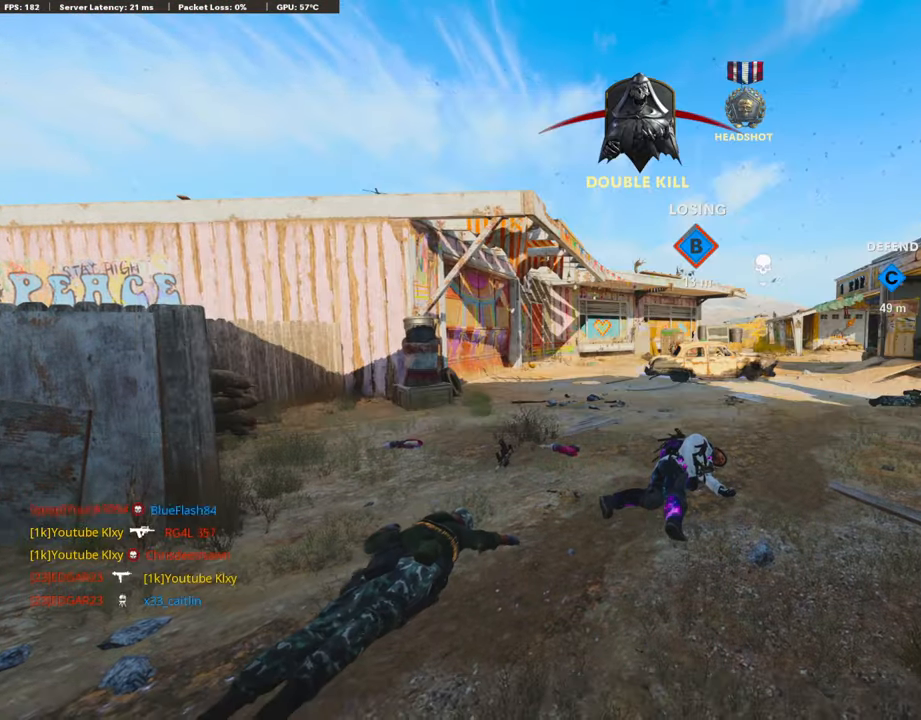
{"buttons": [], "left_stick": "up", "right_stick": "center", "events": [[201, "CROSS", "down"], [201, "SQUARE", "down"], [302, "SQUARE", "up"], [336, "CROSS", "up"], [386, "CROSS", "down"], [420, "SQUARE", "down"], [437, "left_stick", "up"], [487, "SQUARE", "up"], [504, "CROSS", "up"]]}
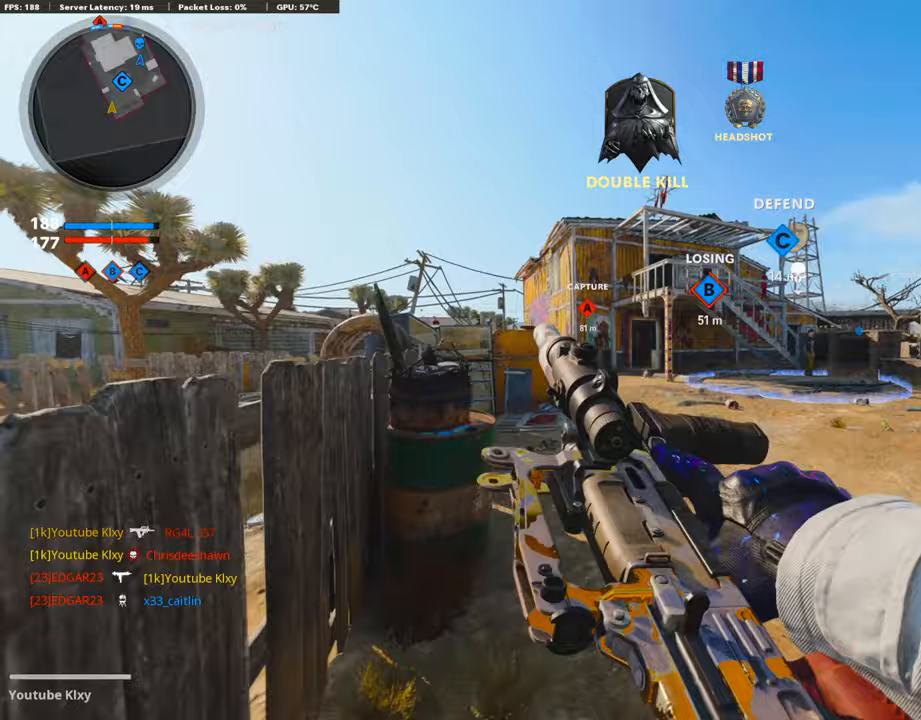
{"buttons": [], "left_stick": "up-right", "right_stick": "center", "events": [[84, "TRIANGLE", "down"], [134, "L3", "down"], [168, "TRIANGLE", "up"], [218, "TRIANGLE", "down"], [235, "L3", "up"], [286, "left_stick", "up-right"], [319, "TRIANGLE", "up"]]}
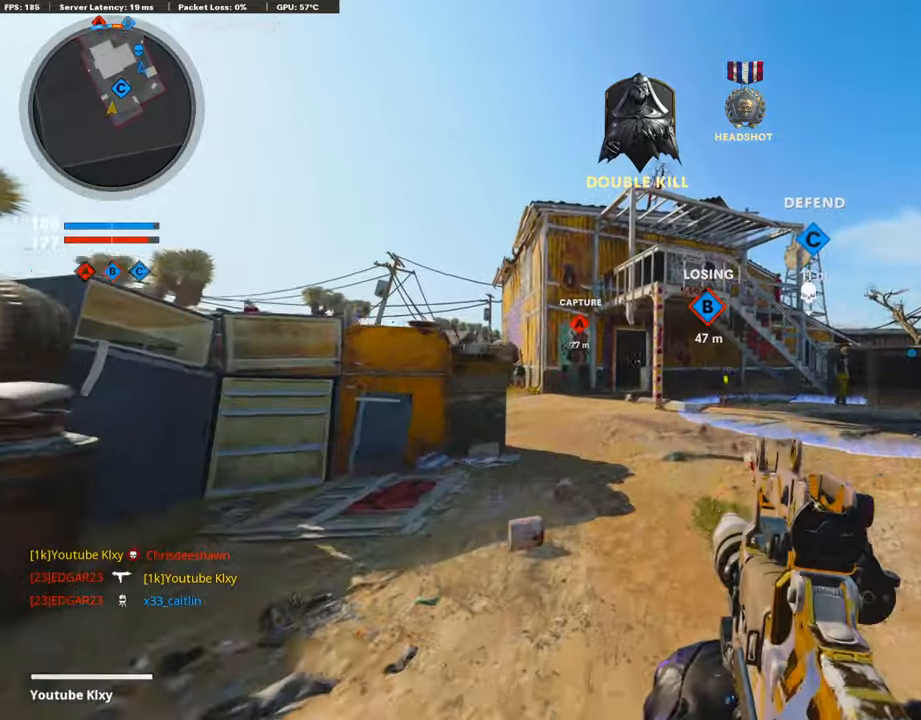
{"buttons": ["R2", "R3"], "left_stick": "up-right", "right_stick": "up", "events": [[101, "CROSS", "down"], [151, "CROSS", "up"], [269, "R2", "down"], [336, "R3", "down"], [336, "right_stick", "up"]]}
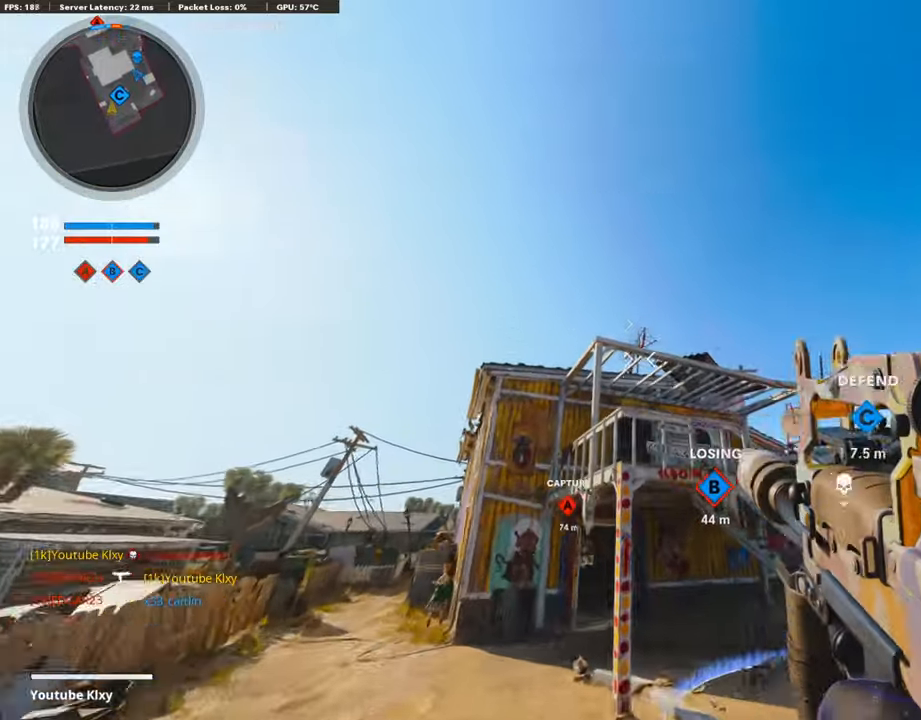
{"buttons": [], "left_stick": "up-right", "right_stick": "center", "events": [[201, "R3", "up"], [352, "R2", "up"], [352, "right_stick", "center"], [369, "CROSS", "down"], [487, "CROSS", "up"]]}
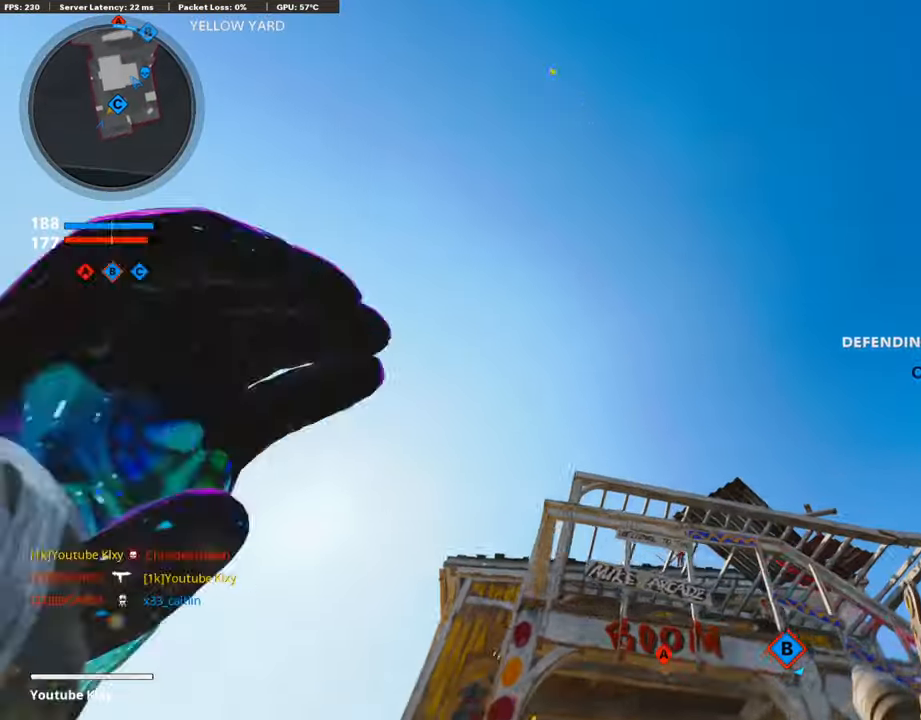
{"buttons": [], "left_stick": "up", "right_stick": "down", "events": [[185, "L3", "down"], [252, "left_stick", "up"], [252, "right_stick", "down"], [336, "L3", "up"]]}
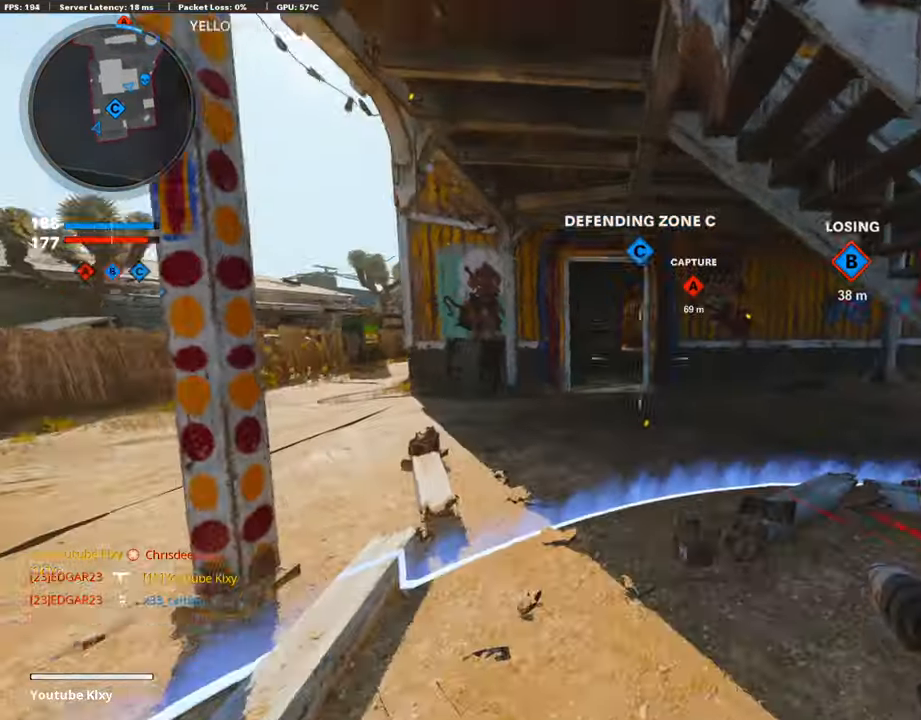
{"buttons": [], "left_stick": "up", "right_stick": "center", "events": [[17, "L3", "down"], [50, "right_stick", "center"], [185, "right_stick", "down"], [269, "L3", "up"], [286, "right_stick", "center"]]}
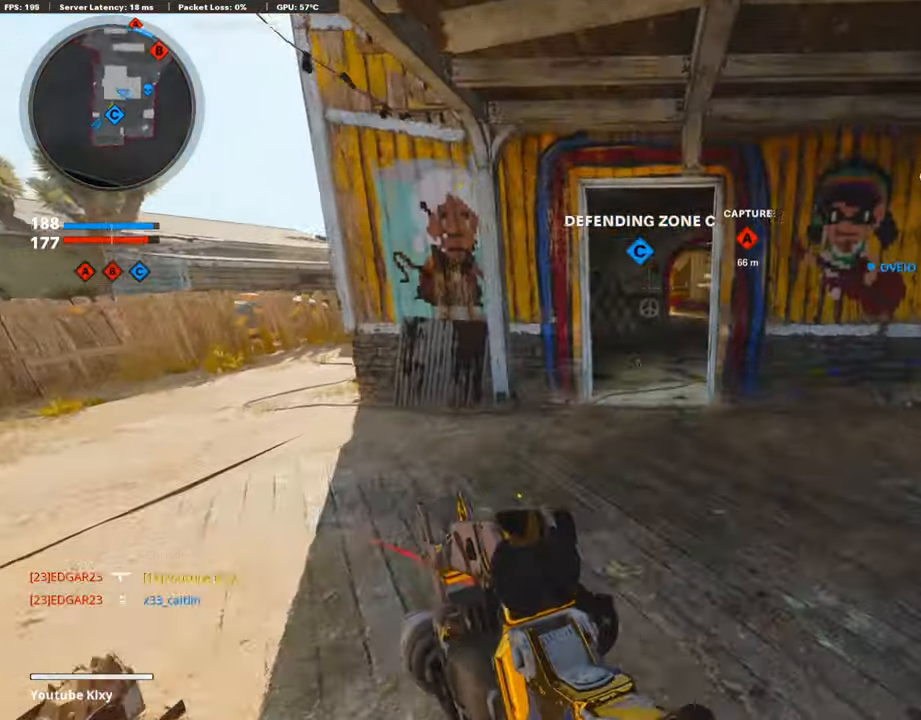
{"buttons": [], "left_stick": "up", "right_stick": "center", "events": [[252, "TRIANGLE", "down"], [353, "TRIANGLE", "up"]]}
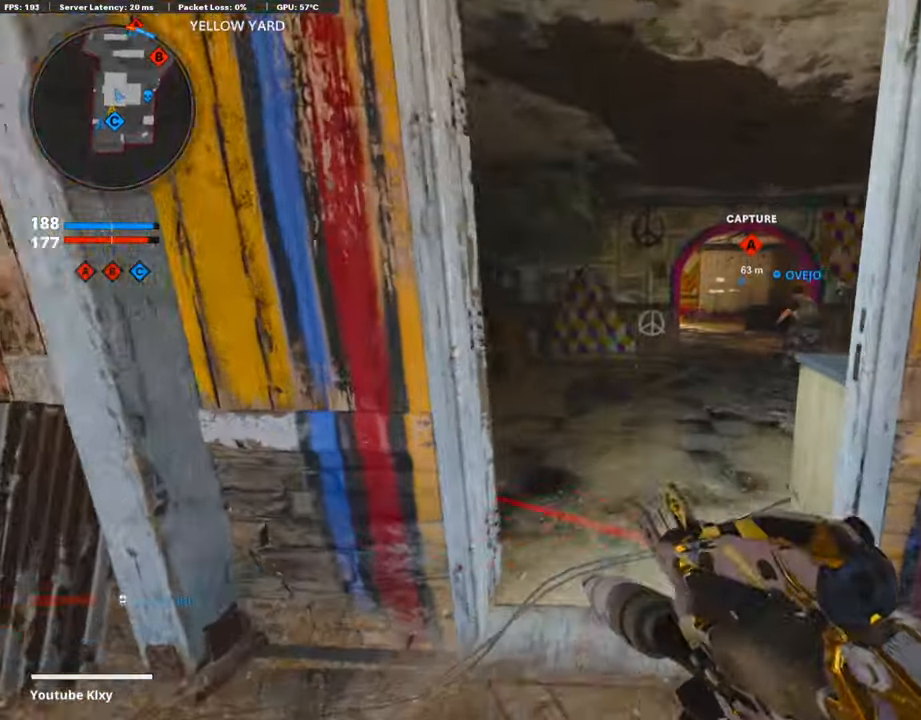
{"buttons": [], "left_stick": "up", "right_stick": "right", "events": [[135, "TRIANGLE", "down"], [269, "TRIANGLE", "up"], [387, "right_stick", "right"]]}
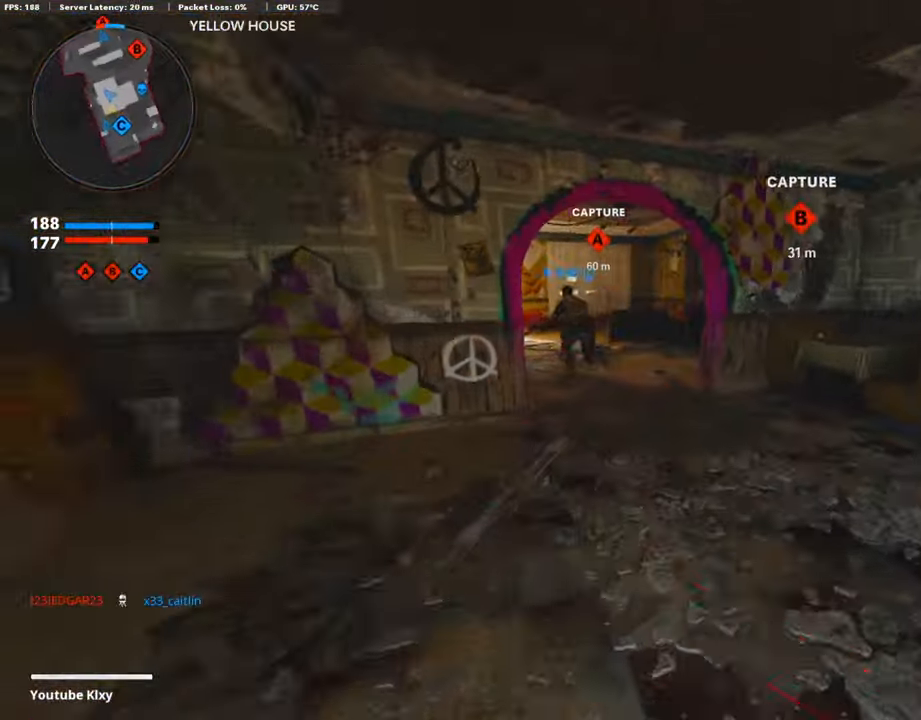
{"buttons": ["R3"], "left_stick": "up", "right_stick": "center", "events": [[67, "right_stick", "up-left"], [201, "R3", "down"], [201, "right_stick", "center"], [386, "R3", "up"], [386, "right_stick", "down"], [504, "R3", "down"], [504, "right_stick", "center"]]}
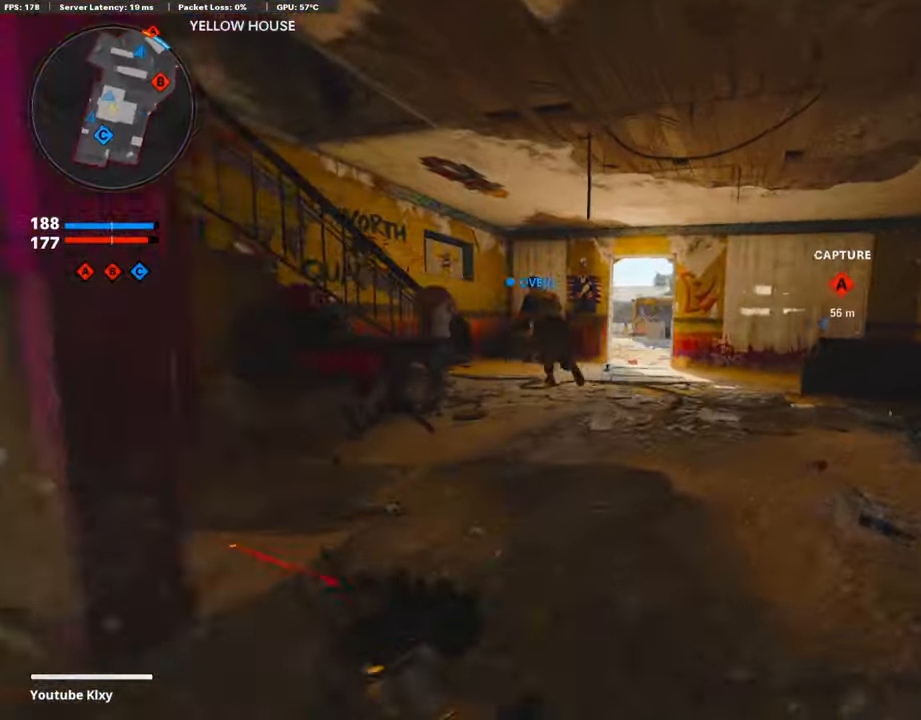
{"buttons": ["TRIANGLE"], "left_stick": "up", "right_stick": "center", "events": [[50, "L3", "down"], [101, "R3", "up"], [151, "L3", "up"], [285, "L3", "down"], [285, "TRIANGLE", "down"], [369, "TRIANGLE", "up"], [437, "L3", "up"], [437, "TRIANGLE", "down"]]}
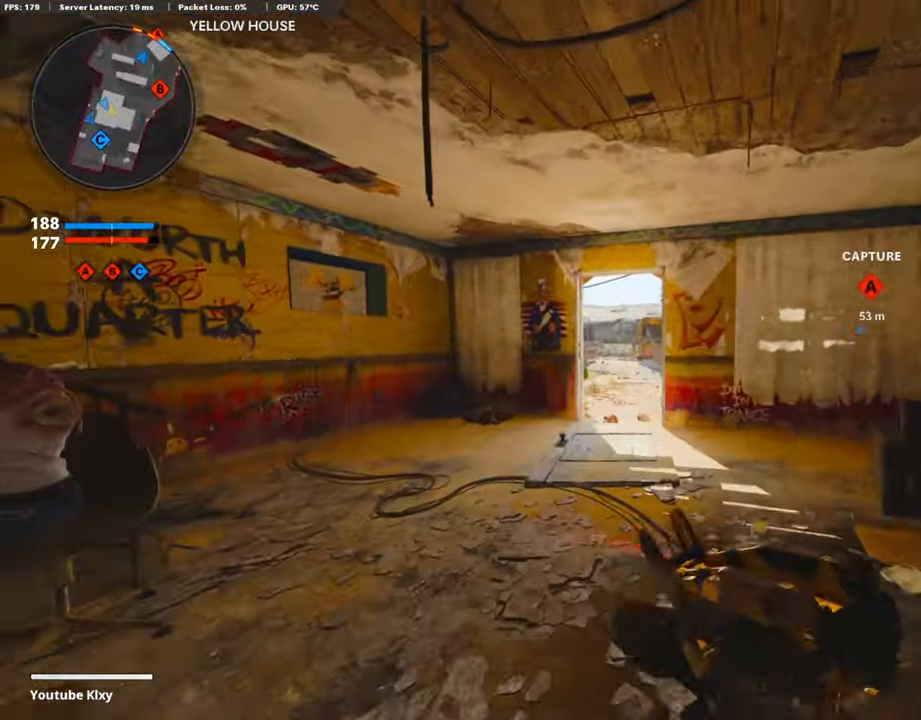
{"buttons": [], "left_stick": "up-left", "right_stick": "center", "events": [[84, "TRIANGLE", "up"], [202, "TRIANGLE", "down"], [319, "TRIANGLE", "up"], [353, "TRIANGLE", "down"], [437, "TRIANGLE", "up"], [437, "left_stick", "up-left"]]}
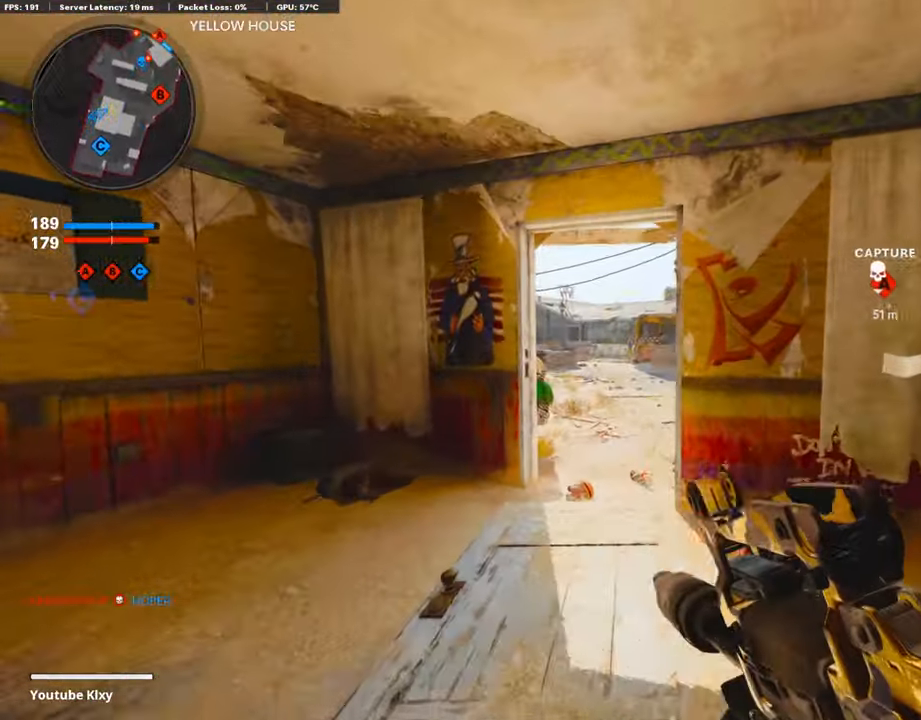
{"buttons": ["CROSS", "L3"], "left_stick": "up", "right_stick": "center", "events": [[34, "left_stick", "up"], [67, "L3", "down"], [303, "right_stick", "right"], [437, "CROSS", "down"], [488, "right_stick", "center"]]}
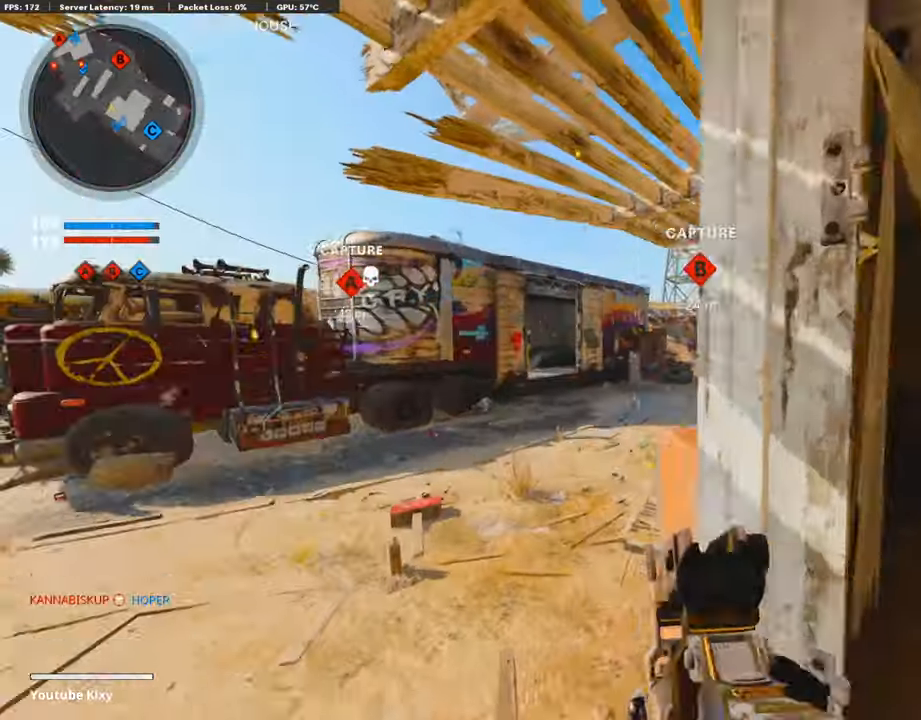
{"buttons": ["L1", "R1"], "left_stick": "left", "right_stick": "up-right", "events": [[33, "CROSS", "up"], [33, "L1", "down"], [50, "L3", "up"], [168, "left_stick", "left"], [168, "right_stick", "down-right"], [386, "right_stick", "up-right"], [436, "R1", "down"]]}
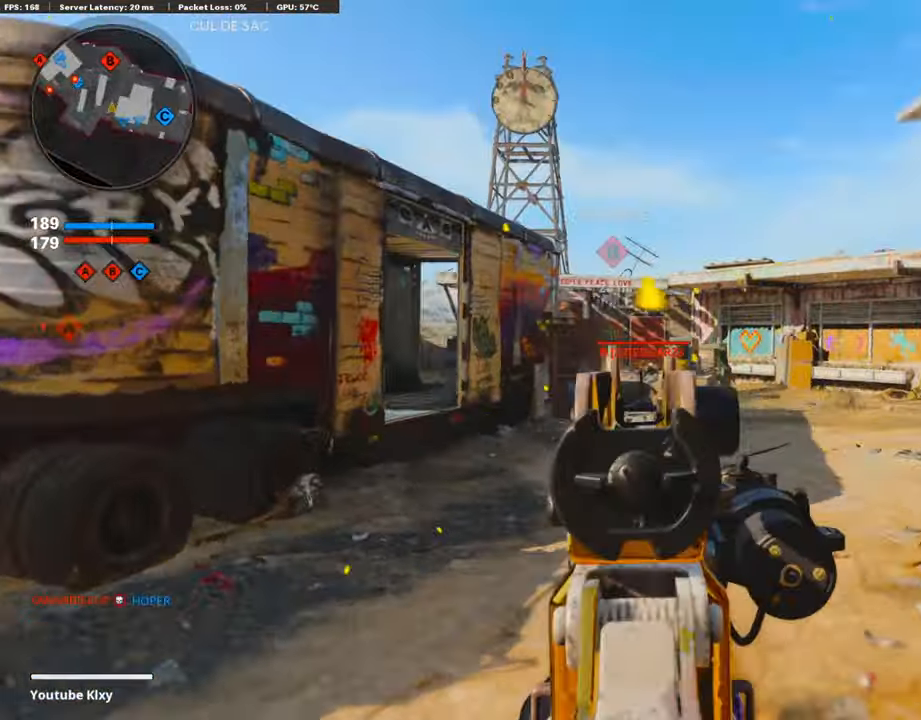
{"buttons": ["L1", "R1"], "left_stick": "left", "right_stick": "up", "events": [[134, "right_stick", "center"], [235, "right_stick", "down"], [369, "right_stick", "center"], [453, "right_stick", "up"]]}
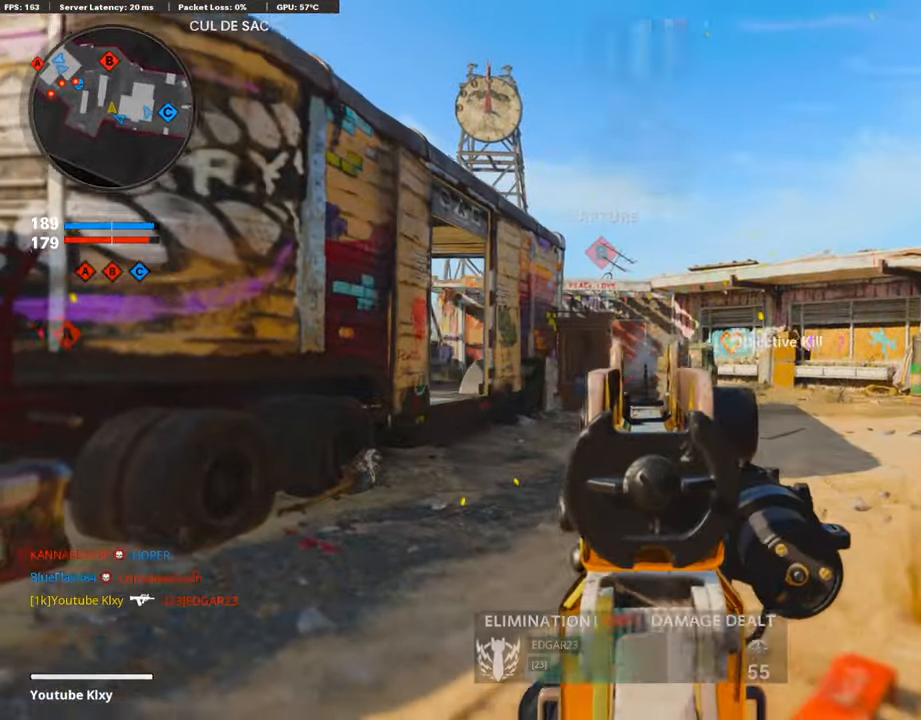
{"buttons": ["L3"], "left_stick": "up-left", "right_stick": "left", "events": [[84, "right_stick", "center"], [185, "L1", "up"], [235, "R1", "up"], [235, "right_stick", "down-left"], [336, "right_stick", "left"], [353, "left_stick", "up-left"], [370, "L3", "down"]]}
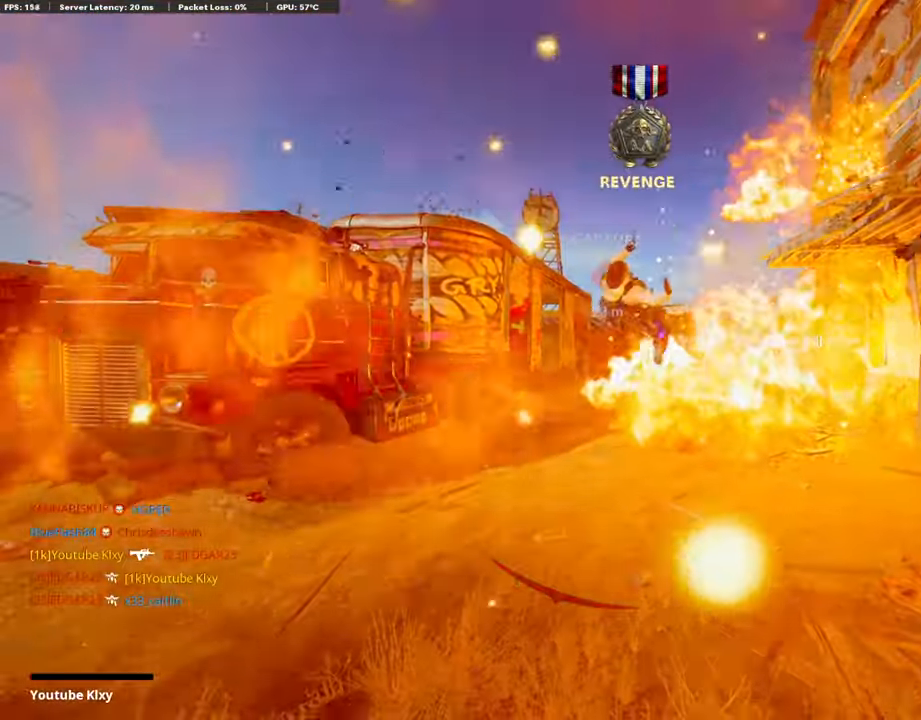
{"buttons": [], "left_stick": "center", "right_stick": "center", "events": [[151, "L3", "up"], [151, "right_stick", "center"], [202, "left_stick", "center"]]}
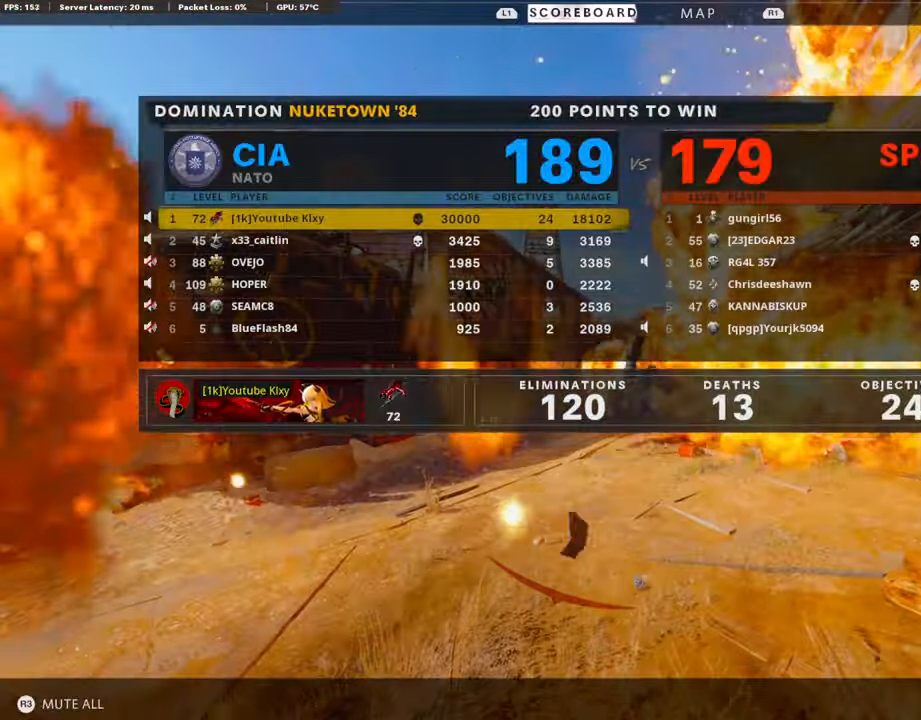
{"buttons": [], "left_stick": "center", "right_stick": "center", "events": []}
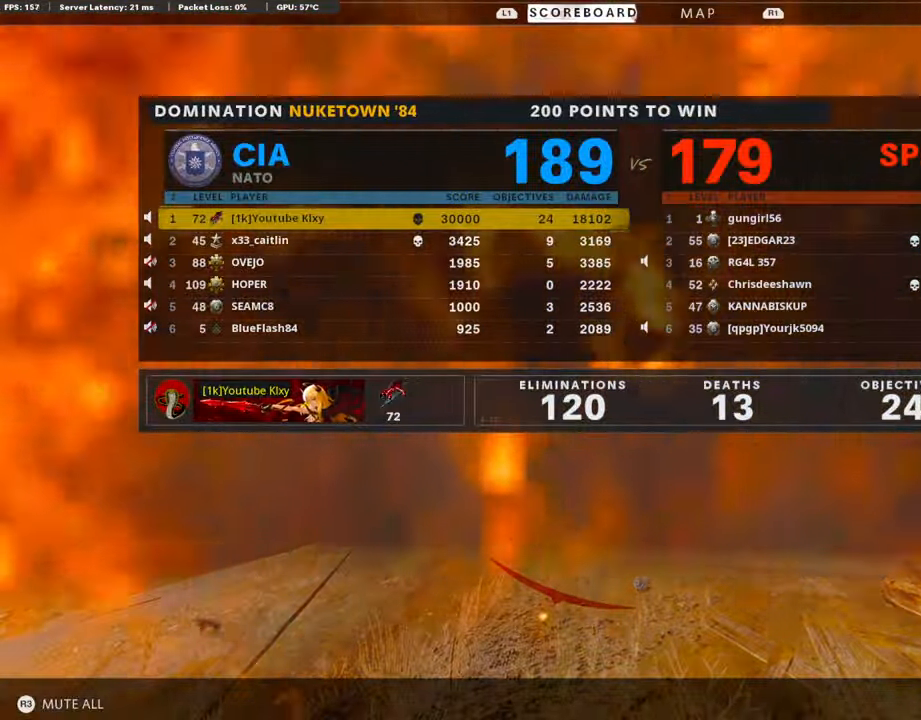
{"buttons": ["DPAD_RIGHT"], "left_stick": "center", "right_stick": "center", "events": [[470, "DPAD_RIGHT", "down"]]}
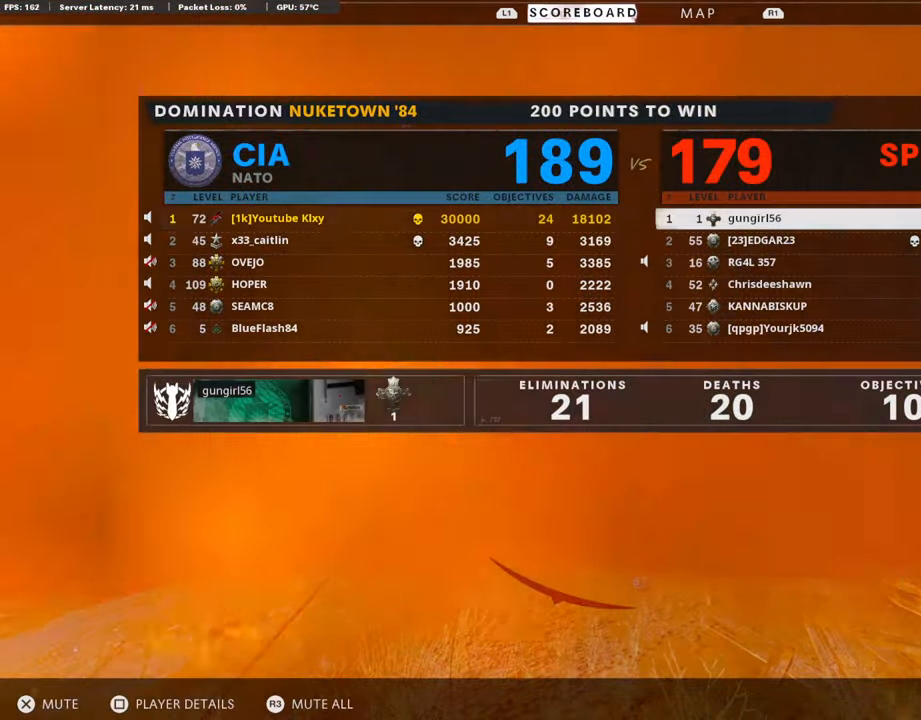
{"buttons": [], "left_stick": "center", "right_stick": "center", "events": [[117, "DPAD_RIGHT", "up"], [151, "DPAD_DOWN", "down"], [252, "DPAD_DOWN", "up"], [319, "DPAD_DOWN", "down"], [437, "DPAD_DOWN", "up"]]}
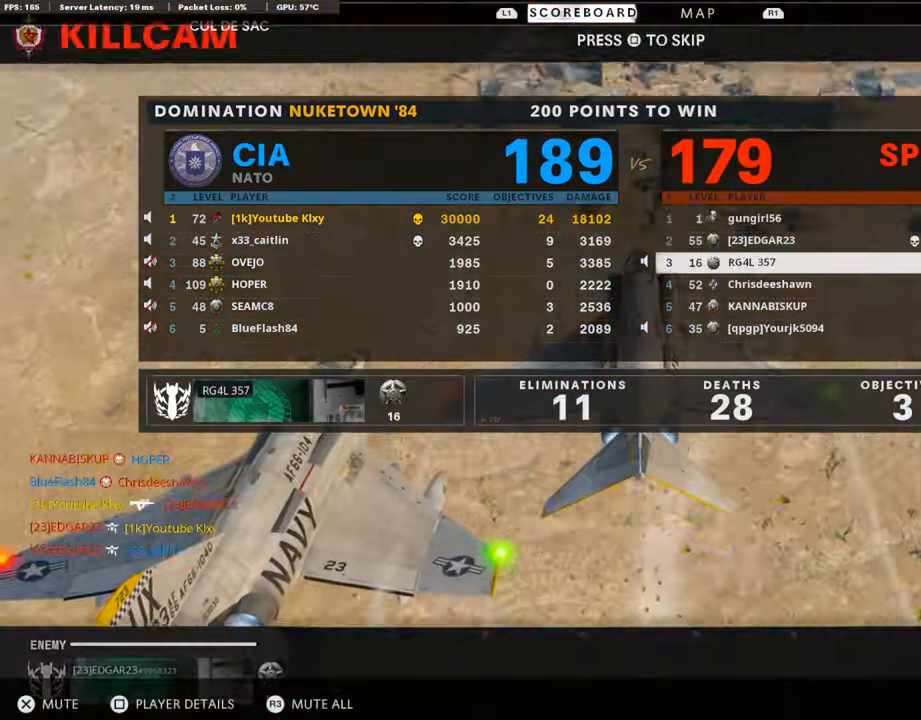
{"buttons": ["SQUARE"], "left_stick": "center", "right_stick": "center", "events": [[353, "SQUARE", "down"]]}
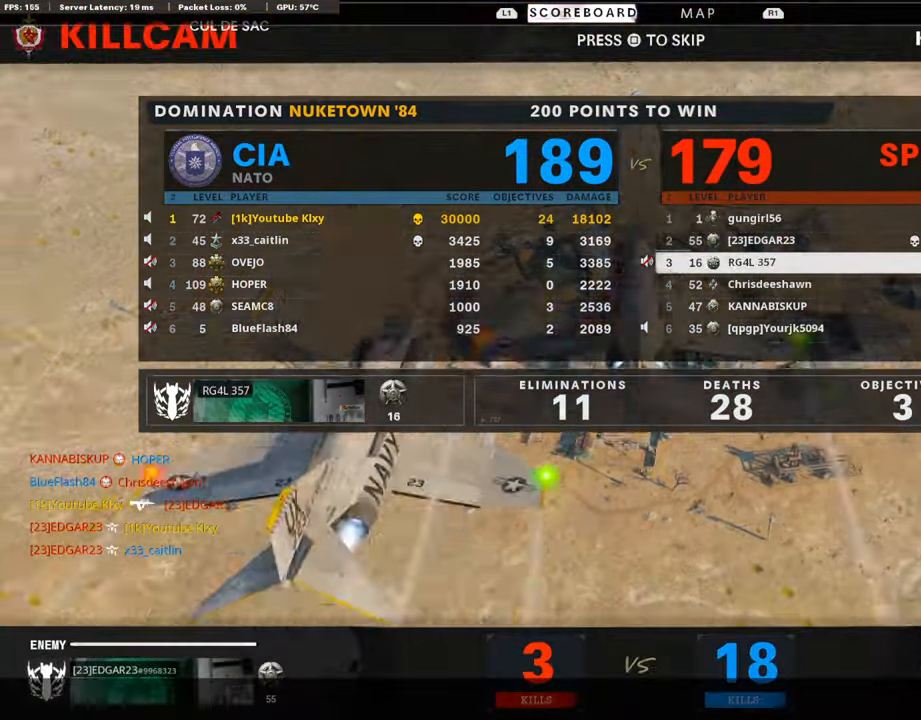
{"buttons": [], "left_stick": "center", "right_stick": "center", "events": [[17, "CROSS", "down"], [84, "CROSS", "up"], [84, "SQUARE", "up"]]}
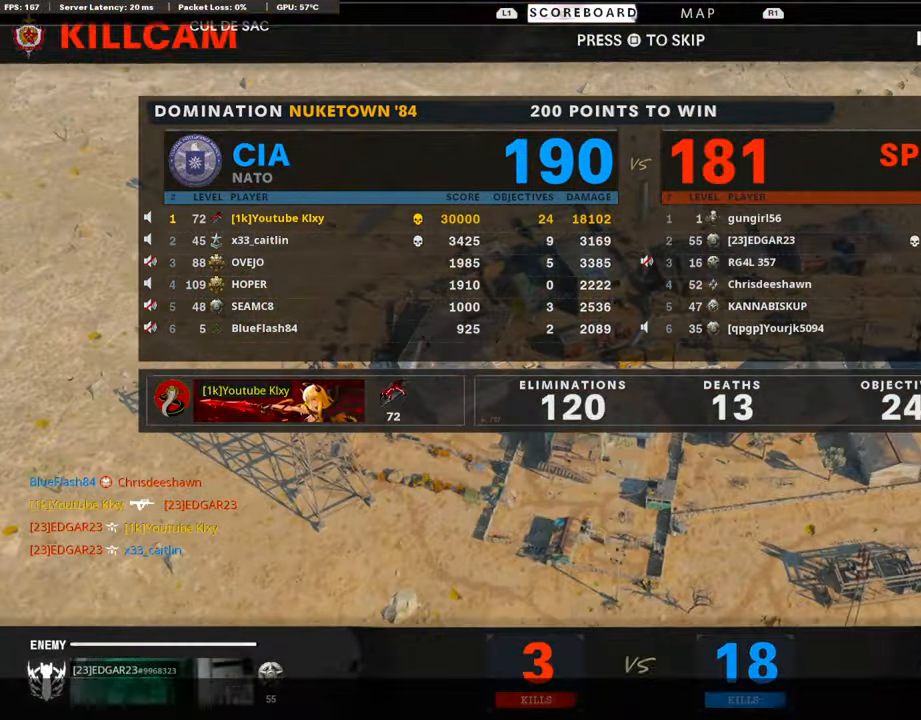
{"buttons": ["SQUARE"], "left_stick": "center", "right_stick": "center", "events": [[387, "SQUARE", "down"]]}
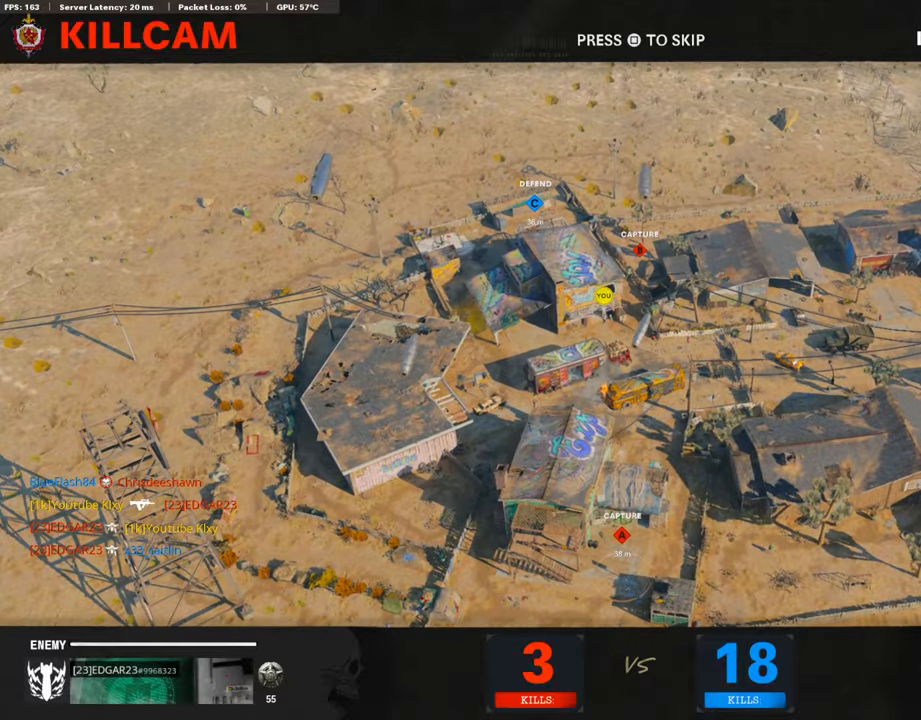
{"buttons": [], "left_stick": "up", "right_stick": "center", "events": [[33, "SQUARE", "up"], [33, "left_stick", "up-right"], [185, "TRIANGLE", "down"], [185, "left_stick", "up"], [201, "L3", "down"], [336, "TRIANGLE", "up"], [420, "L3", "up"]]}